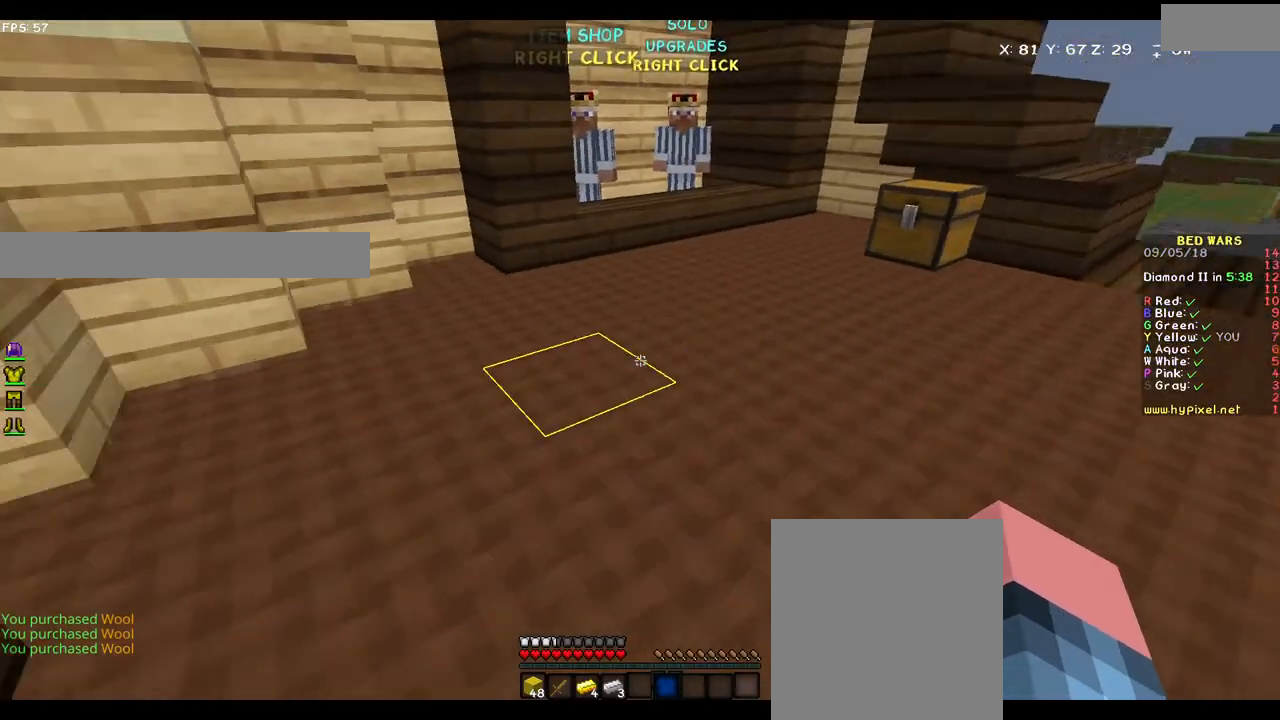
Gameplay with keyboard and mouse; each line is a JSON object with the keys and mouse buttons held at the frame after it. "events" lists presses ("down") and releases ("up") of "a", "d", "s", "w", "mouse_left" and "mouse_right" between this image and that frame as [ms after this image, input, new state], when the widget could be followed in between. "mouse_left", "mouse_right" = the "left", "right" buttons of the "mouse" list. No other keys are recorded. Fast repeated clicks can show as one long hold. Mouse movement is not recorded.
{"keys": ["a"], "mouse": [], "events": [[33, "a", "down"], [217, "s", "up"]]}
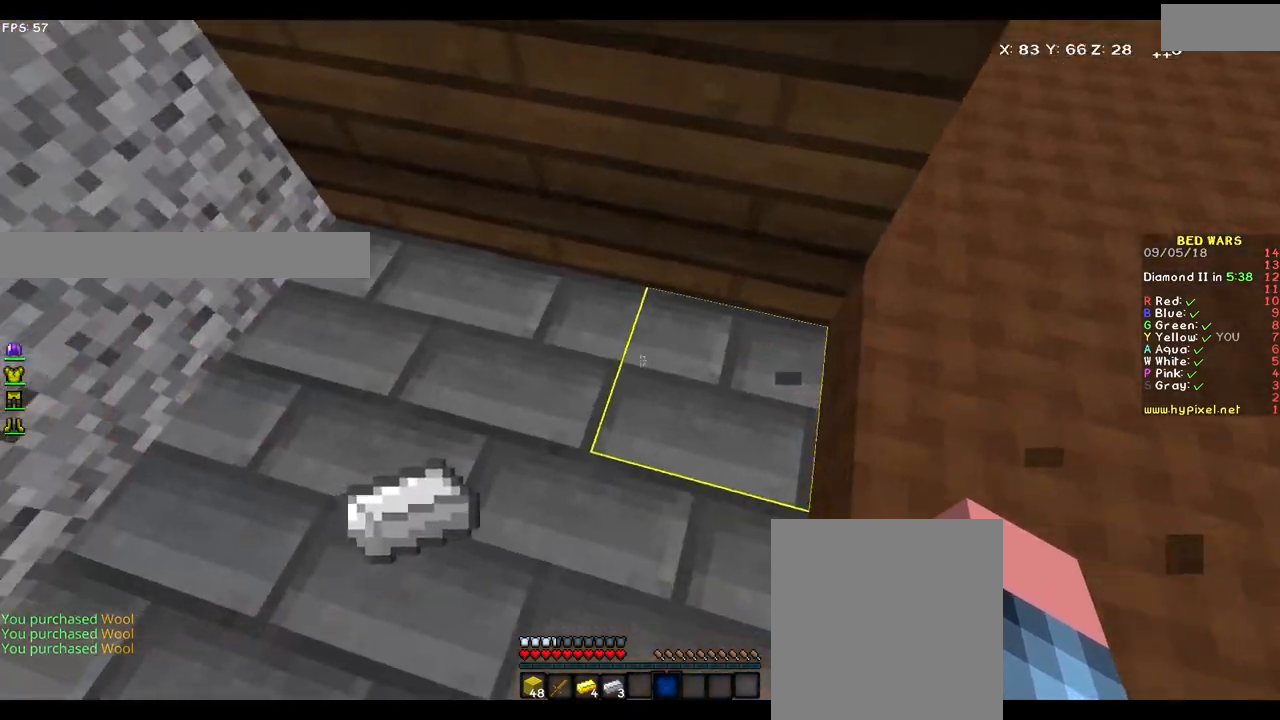
{"keys": ["d", "w"], "mouse": [], "events": [[33, "w", "down"], [117, "a", "up"], [183, "w", "up"], [233, "d", "down"], [283, "w", "down"]]}
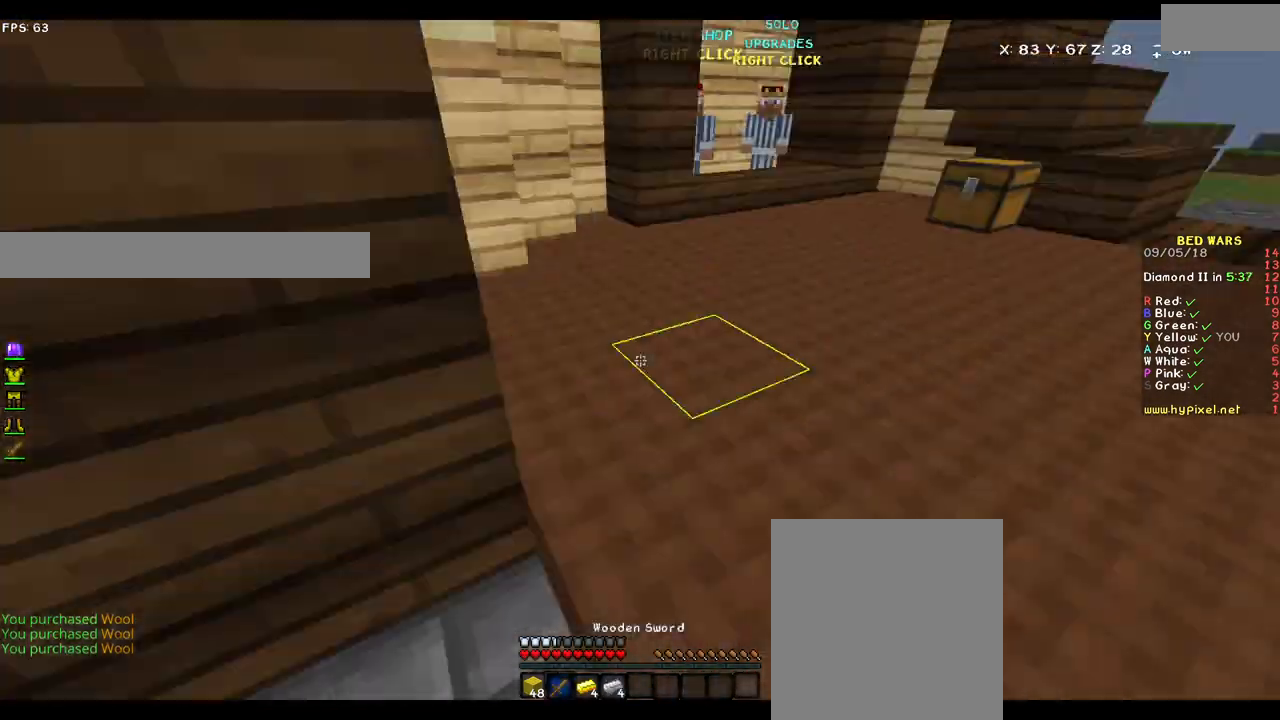
{"keys": ["w"], "mouse": [], "events": [[183, "d", "up"]]}
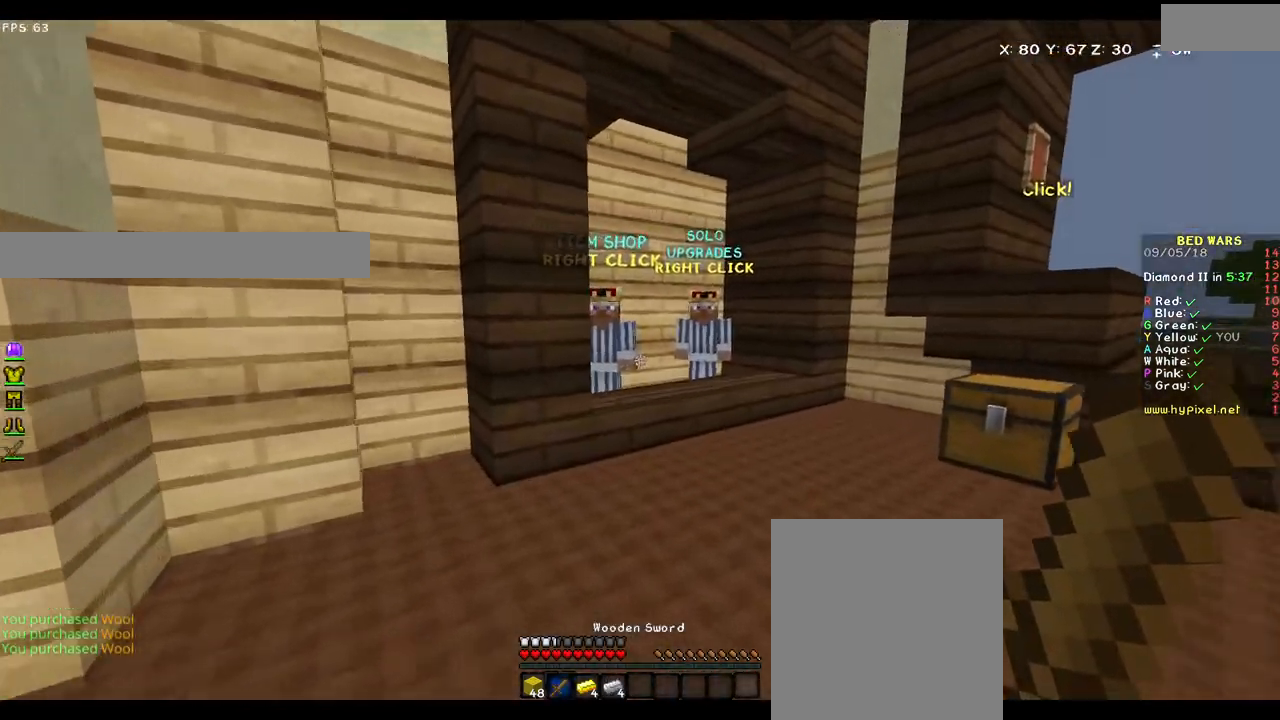
{"keys": [], "mouse": [], "events": [[83, "d", "down"], [233, "d", "up"], [417, "w", "up"]]}